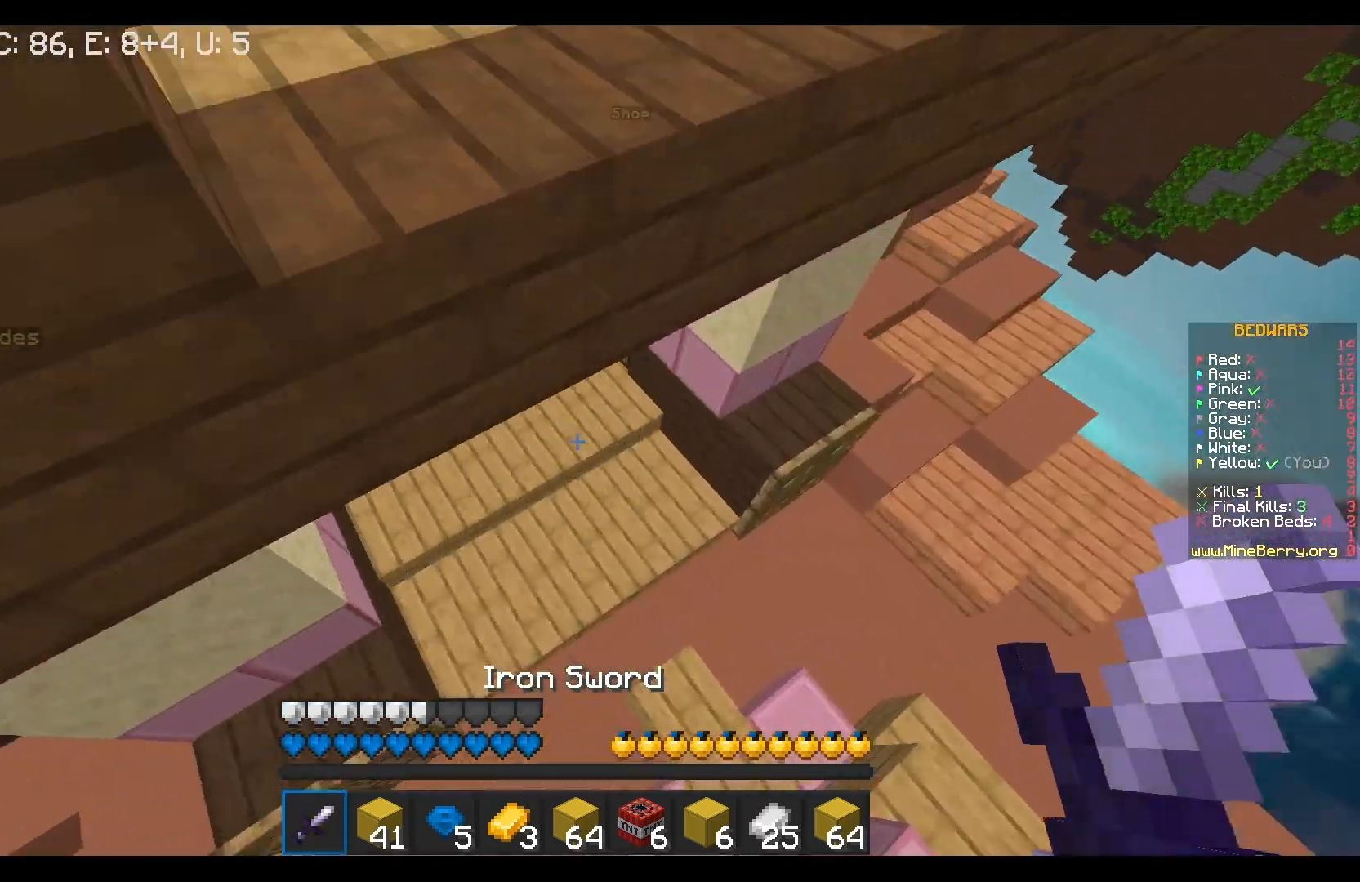
Gameplay with keyboard and mouse; each line is a JSON object with the keys and mouse buttons held at the frame after it. "events" lists presses ("down") and releases ("up") of "a", "d", "s", "w", "mouse_left" and "mouse_right" between this image and that frame as [ms after this image, input, new state], when the widget could be followed in between. "mouse_left", "mouse_right" = the "left", "right" buttons of the "mouse" list. No other keys are recorded. Fast repeated clicks can show as one long hold. Mouse movement is not recorded.
{"keys": ["w"], "mouse": [], "events": []}
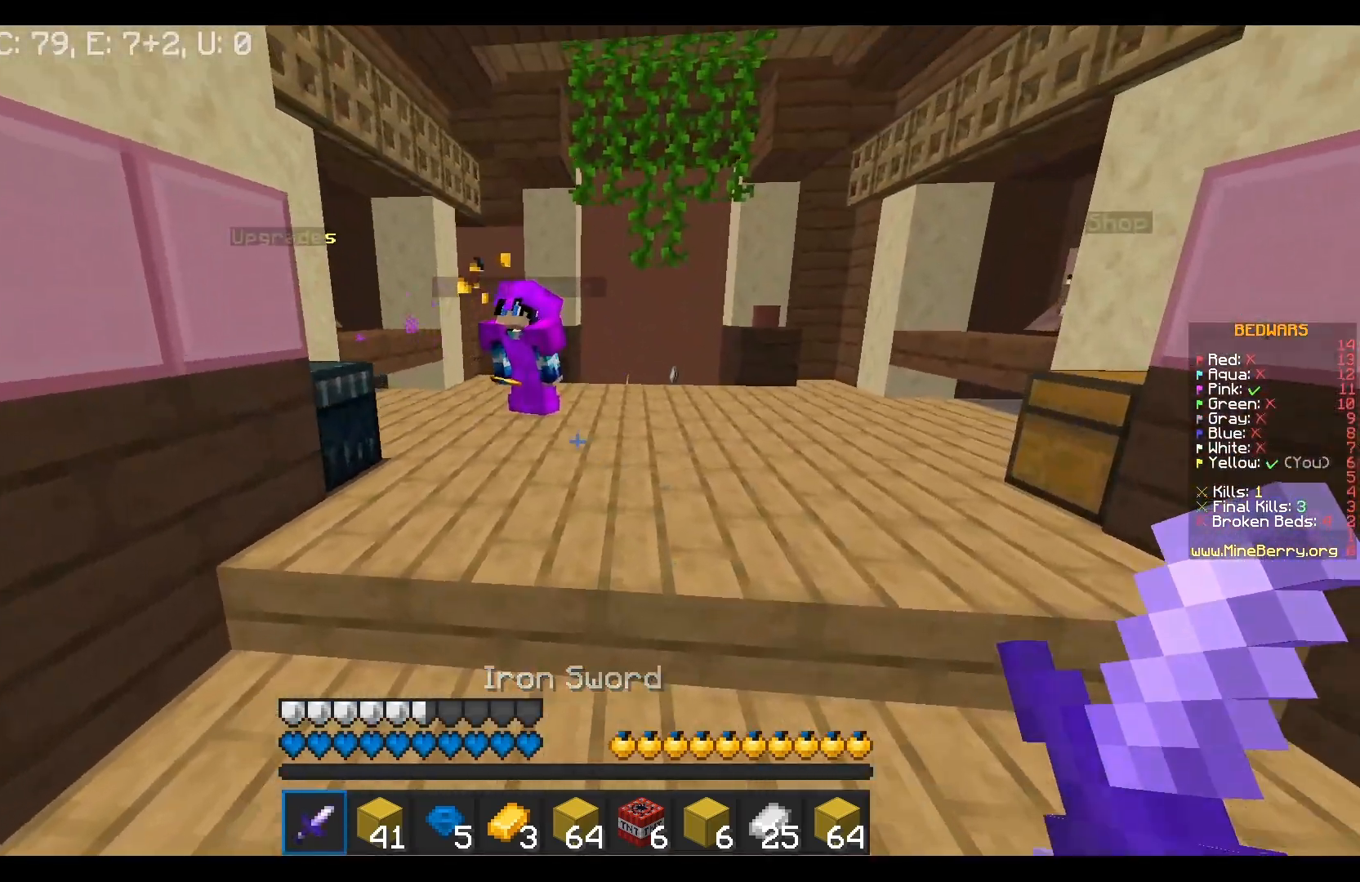
{"keys": ["w"], "mouse": [], "events": []}
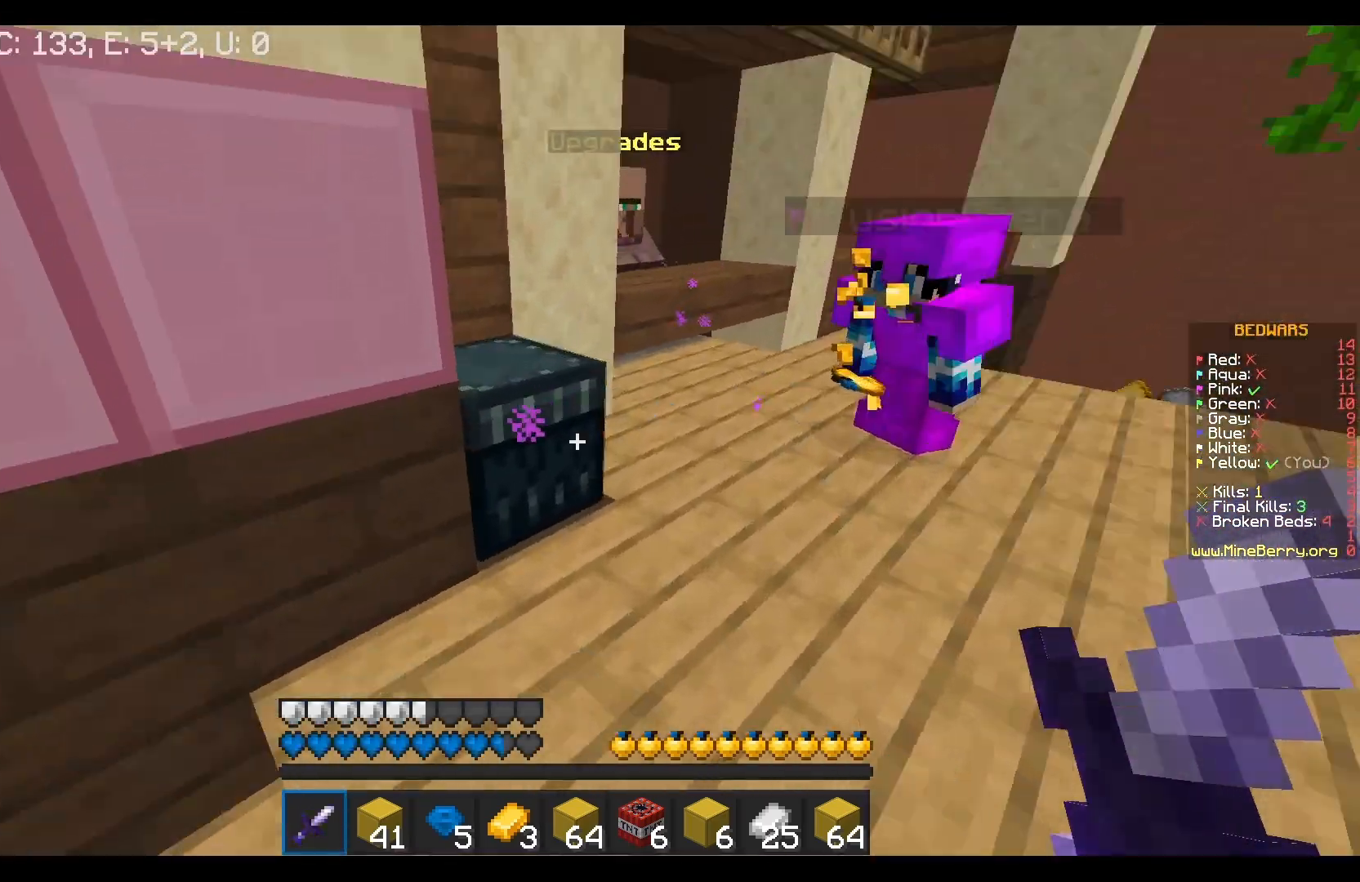
{"keys": [], "mouse": [], "events": [[17, "w", "up"], [100, "mouse_right", "down"], [200, "mouse_right", "up"]]}
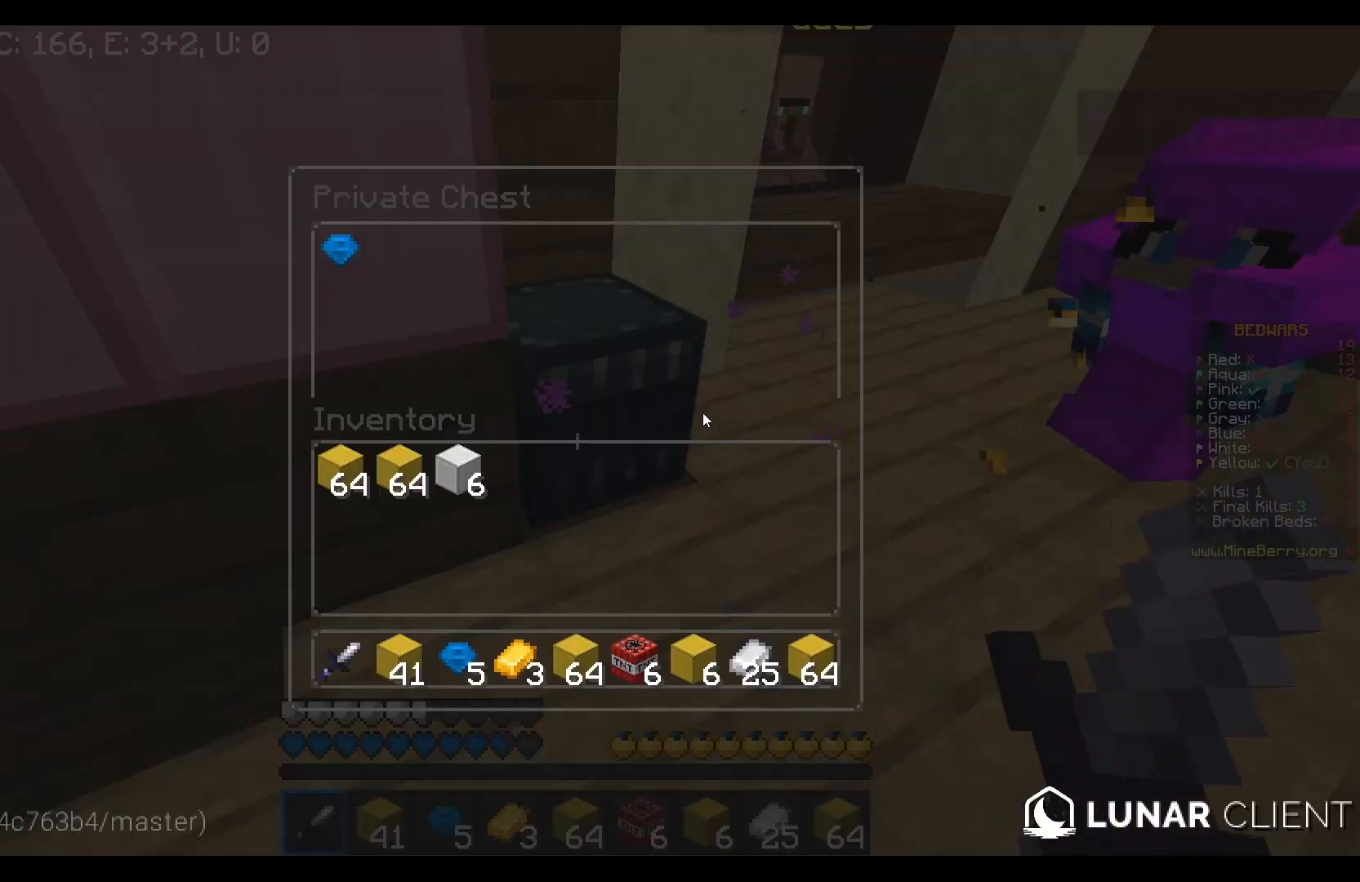
{"keys": [], "mouse": [], "events": []}
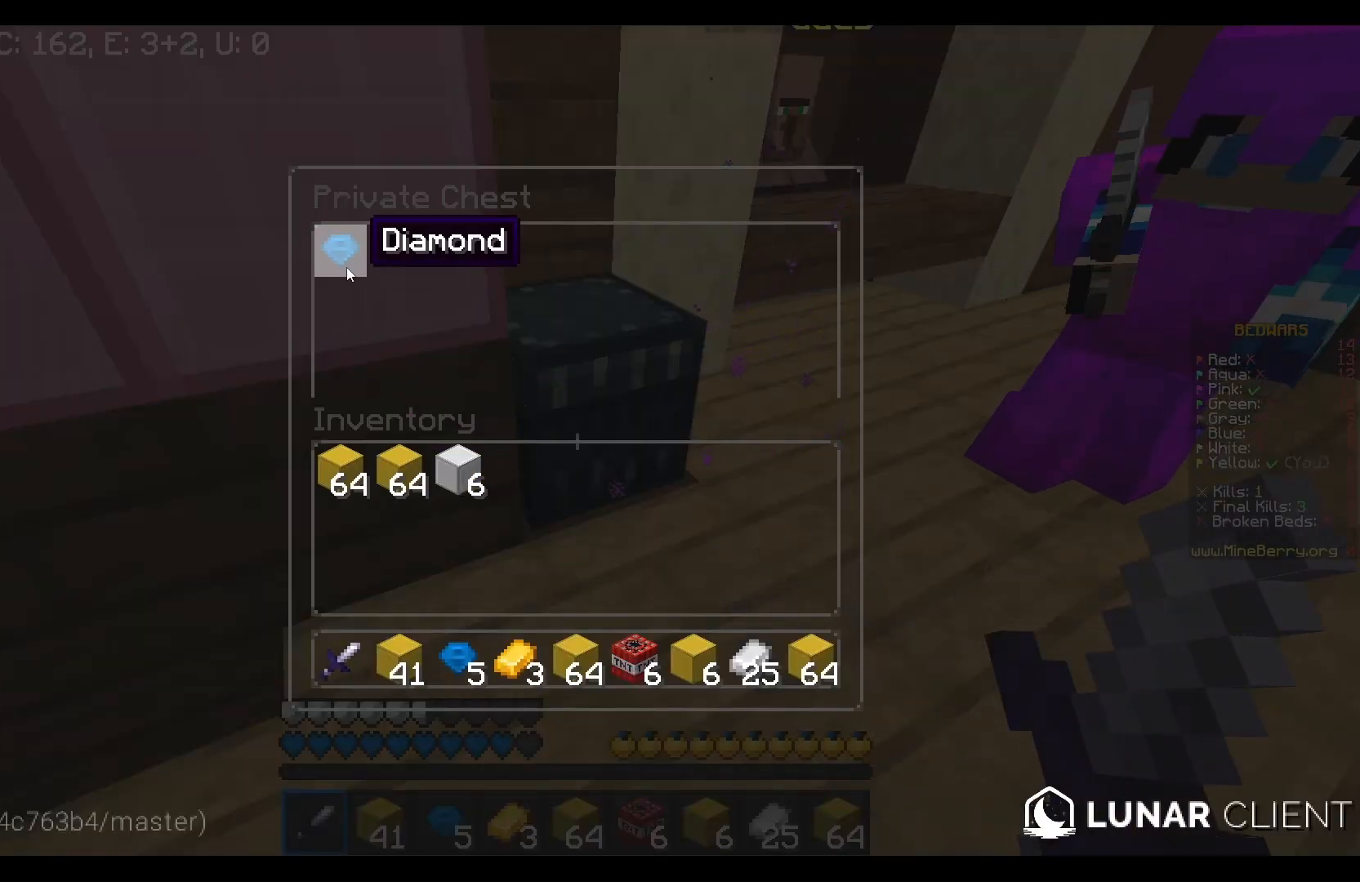
{"keys": ["w"], "mouse": ["left"], "events": [[317, "w", "down"], [383, "mouse_left", "down"], [400, "mouse_right", "down"], [450, "mouse_right", "up"]]}
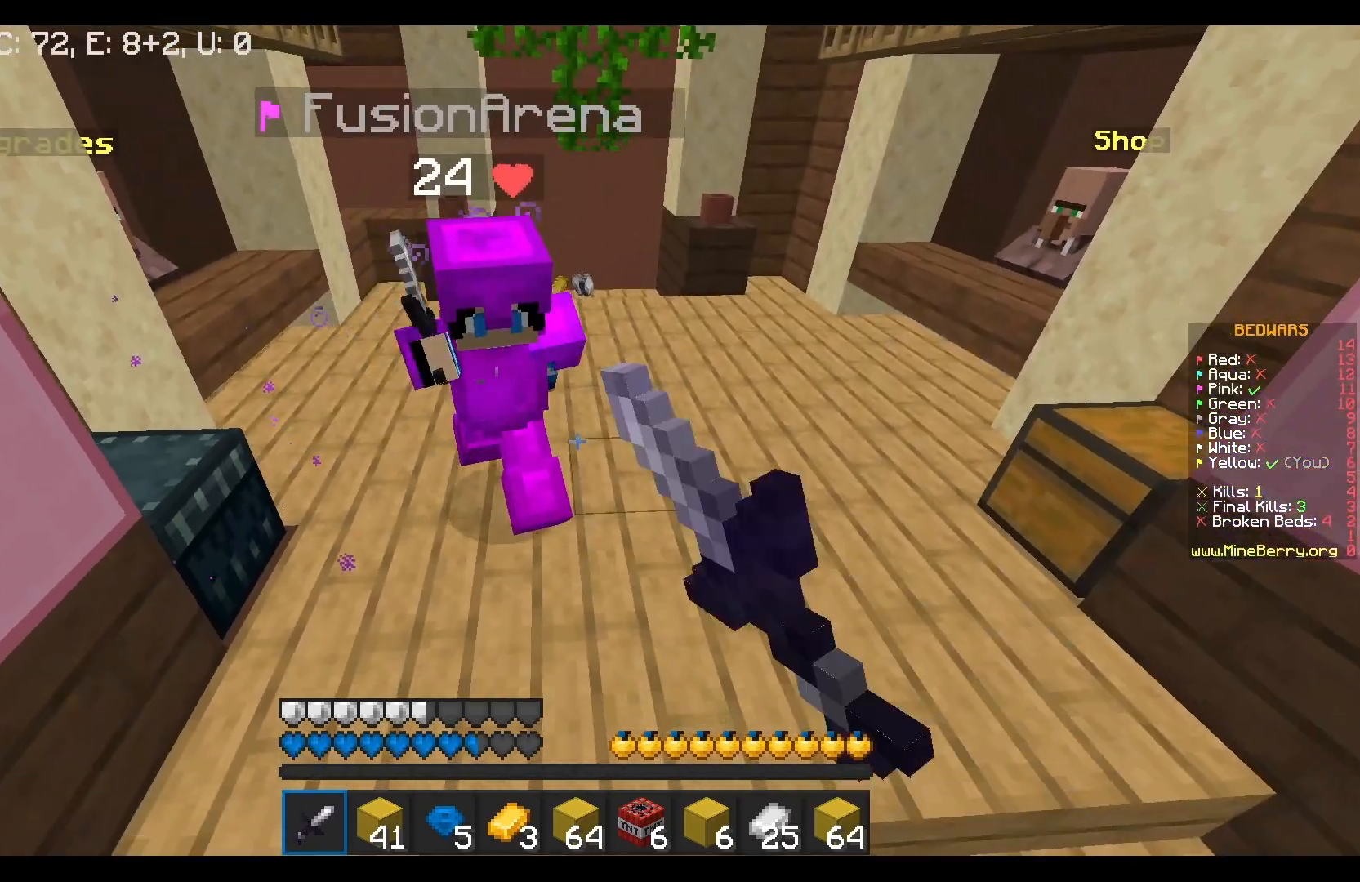
{"keys": ["w"], "mouse": ["left"], "events": []}
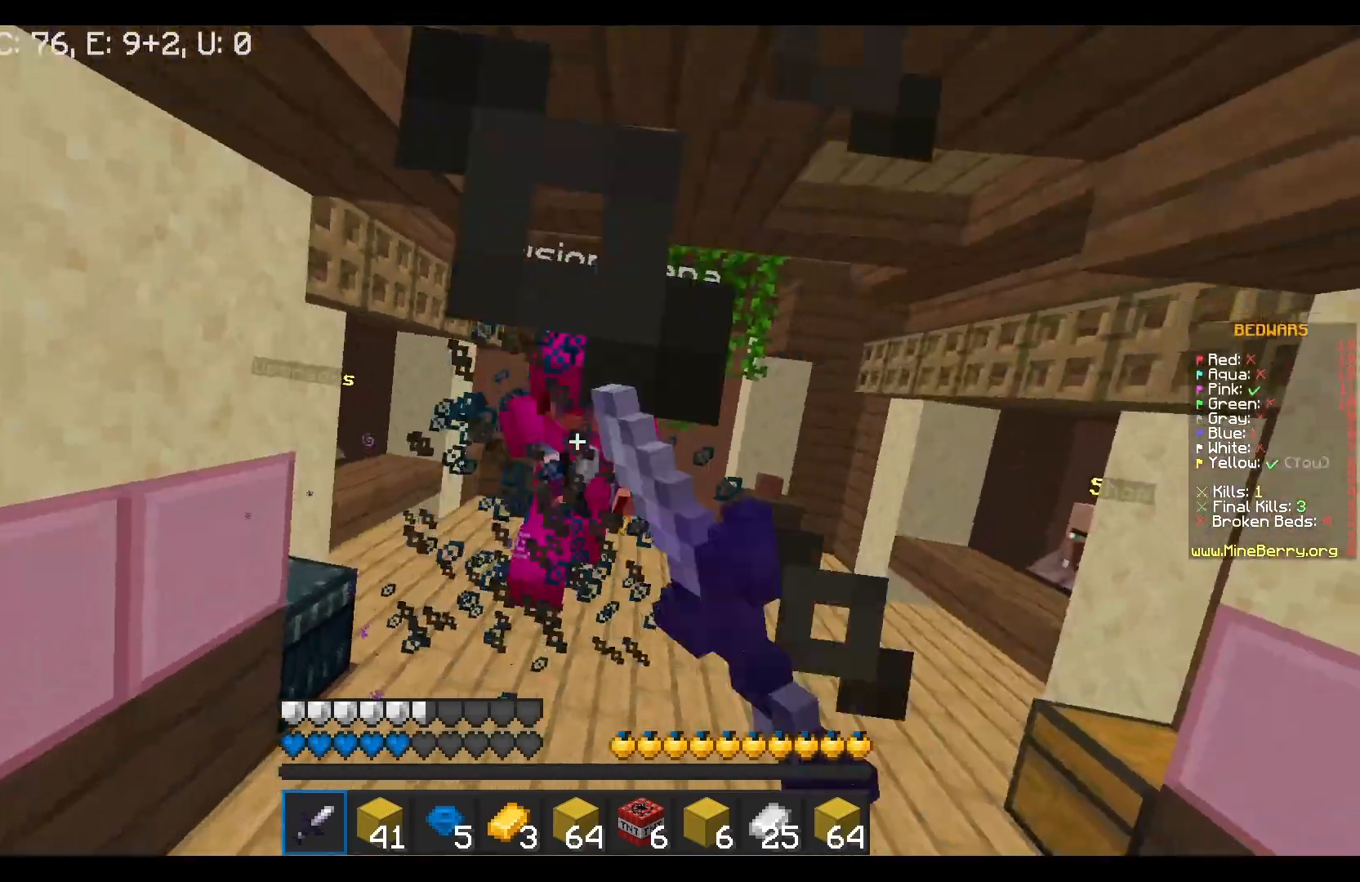
{"keys": ["w"], "mouse": [], "events": [[300, "mouse_left", "up"]]}
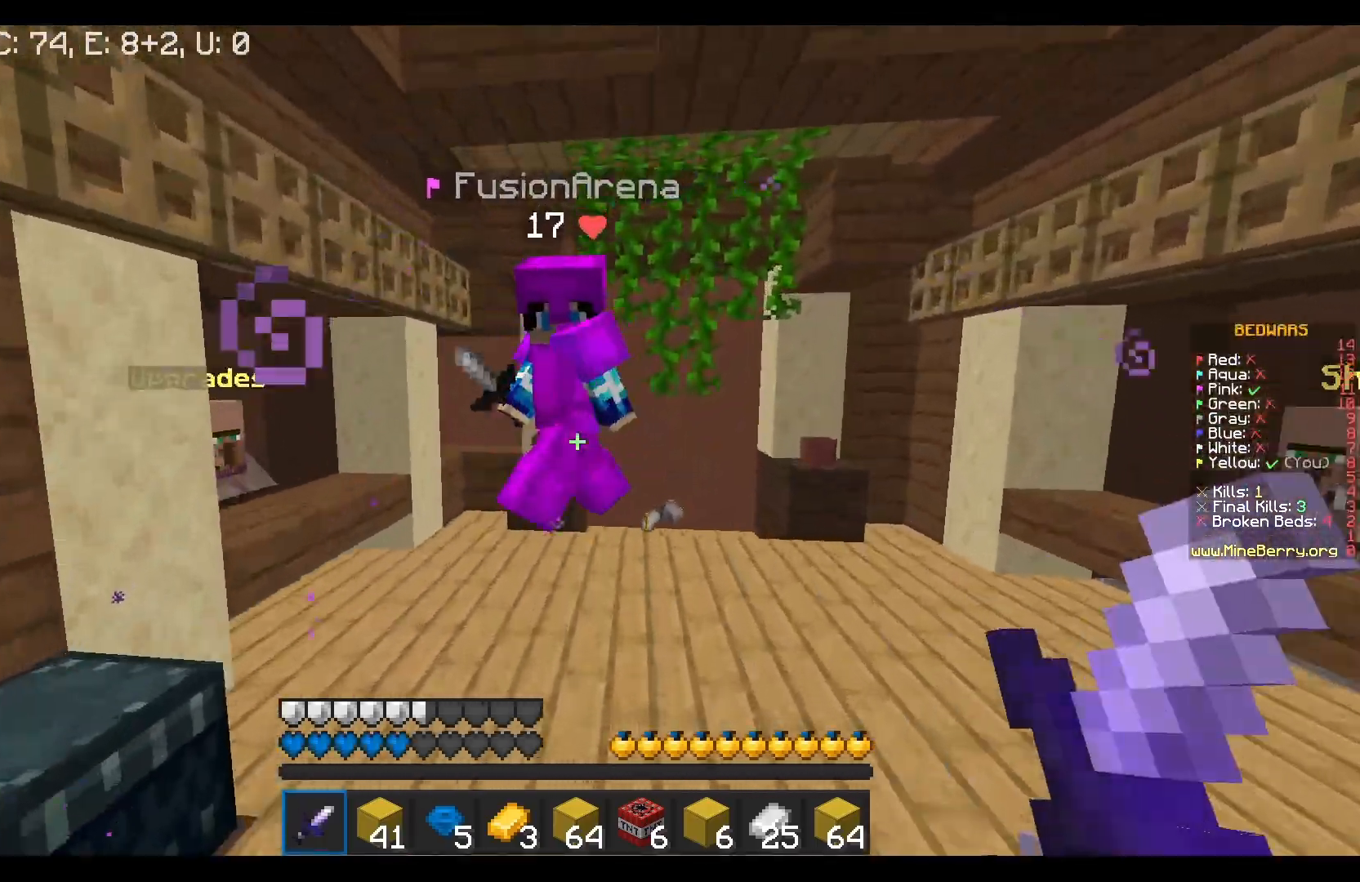
{"keys": ["w"], "mouse": ["left"], "events": [[233, "mouse_left", "down"]]}
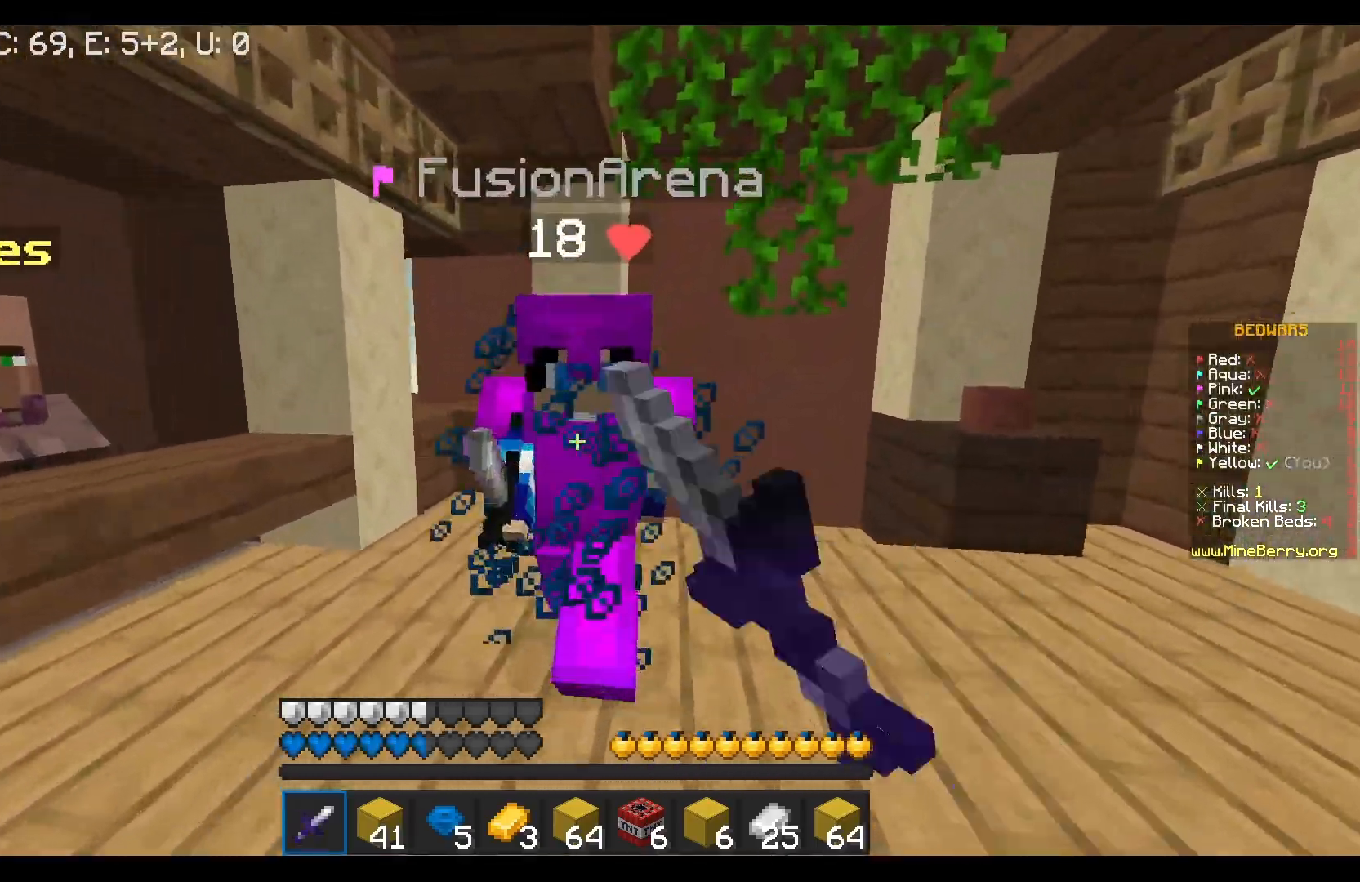
{"keys": ["w"], "mouse": ["left"], "events": []}
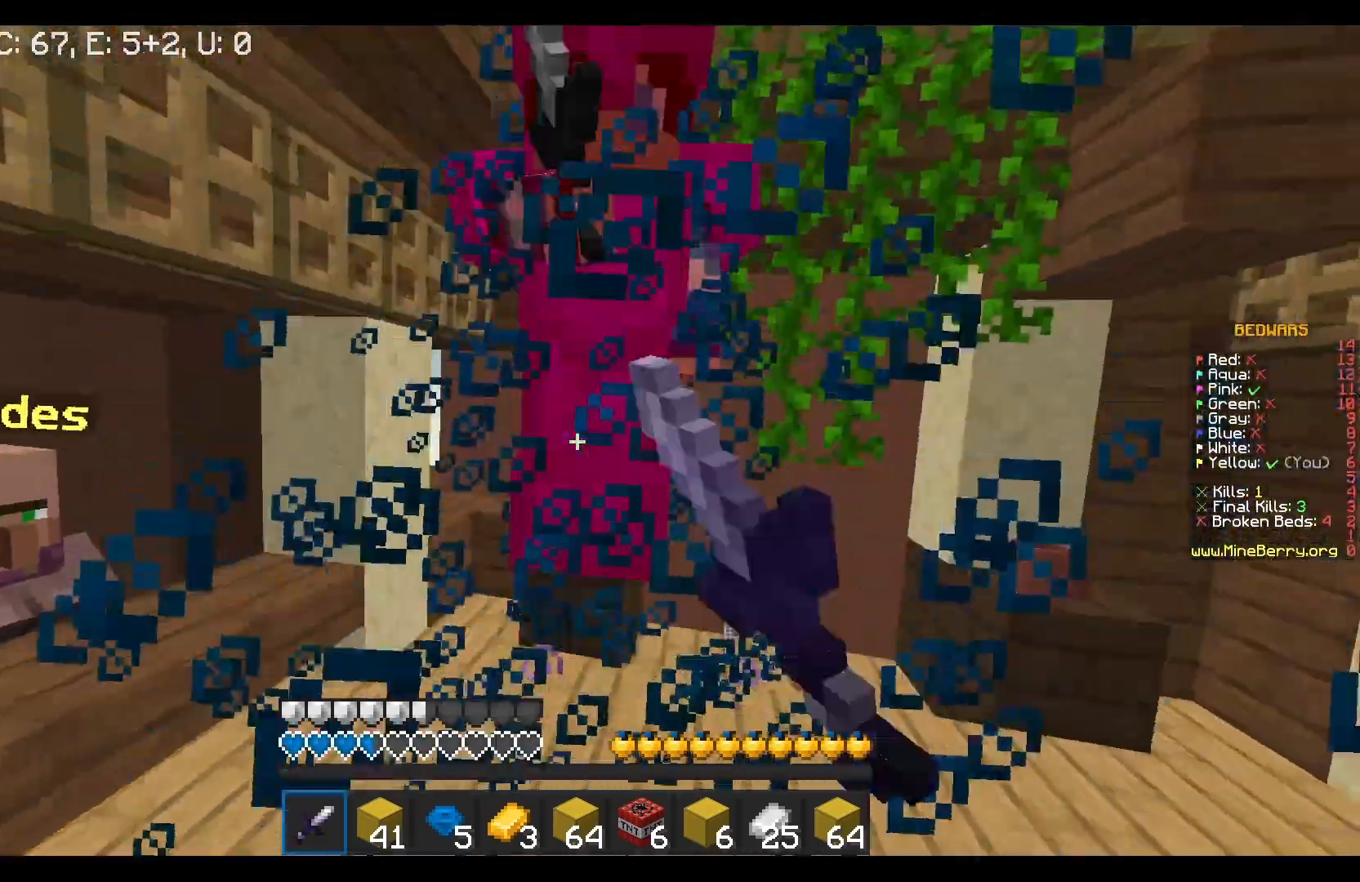
{"keys": ["w"], "mouse": ["left"], "events": []}
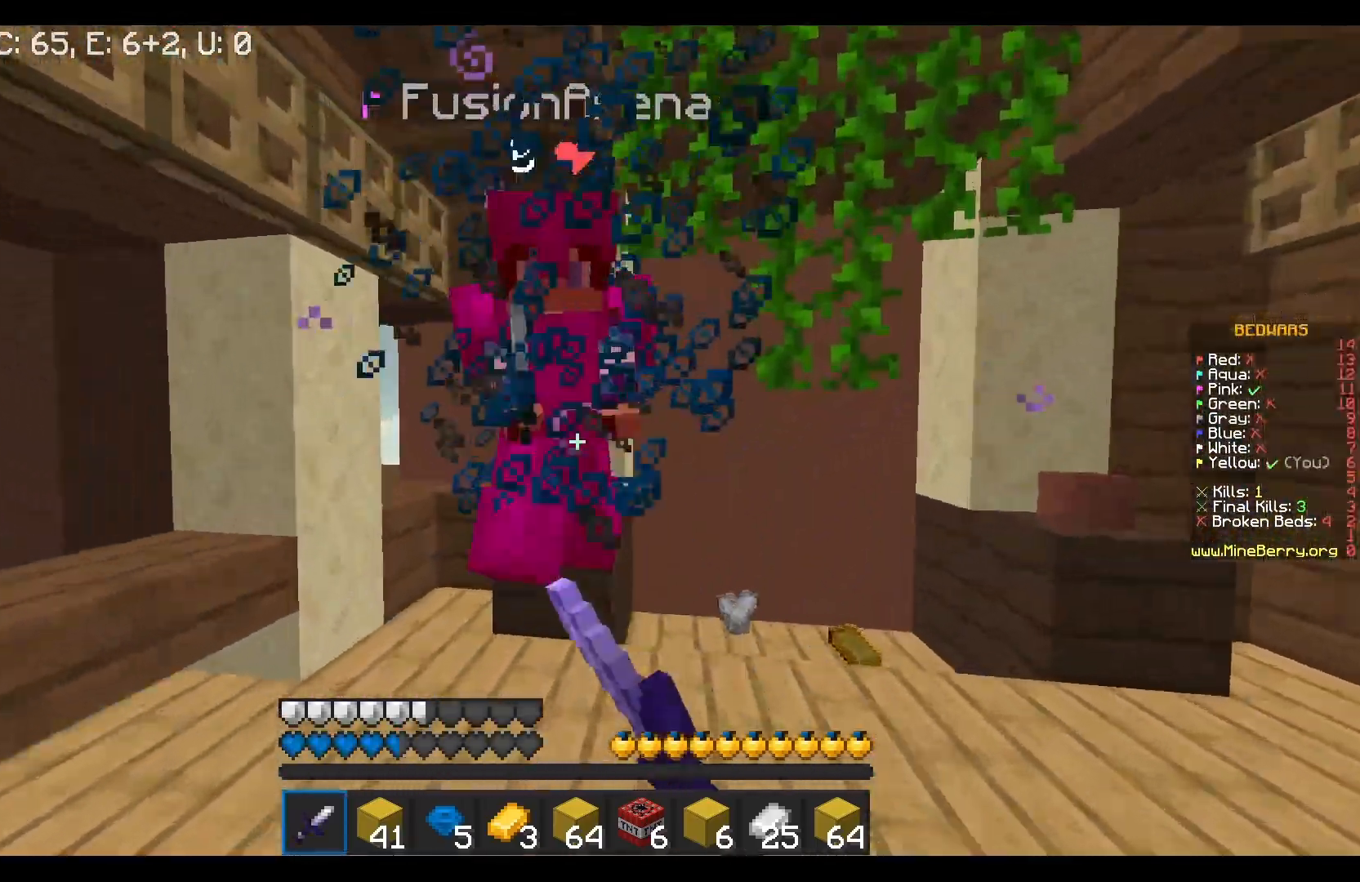
{"keys": ["w"], "mouse": ["left"], "events": [[67, "mouse_left", "up"], [183, "mouse_left", "down"]]}
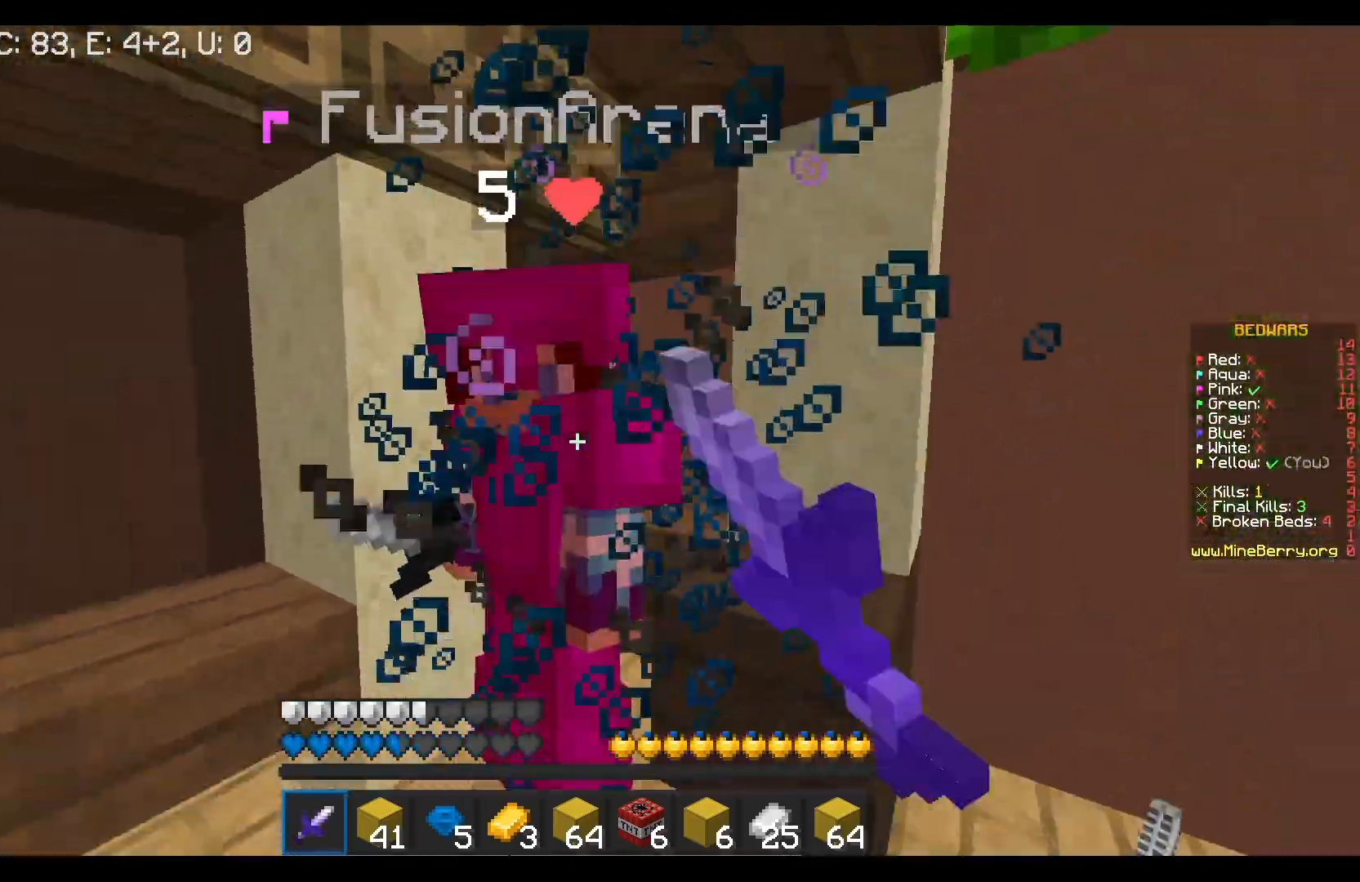
{"keys": [], "mouse": ["left"], "events": [[217, "mouse_left", "up"], [267, "mouse_left", "down"], [400, "w", "up"]]}
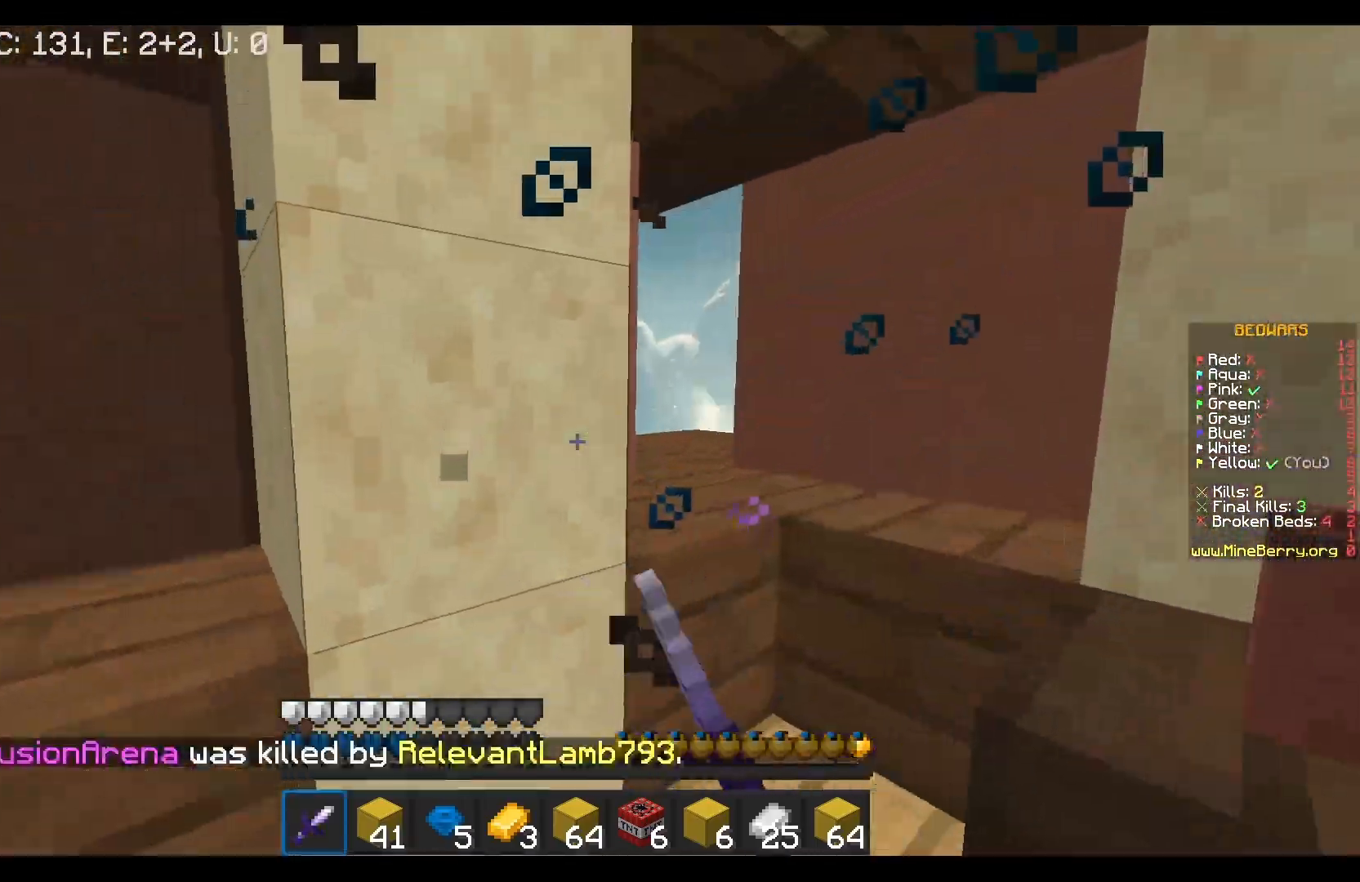
{"keys": ["a", "w"], "mouse": [], "events": [[133, "mouse_left", "up"], [133, "s", "down"], [217, "a", "down"], [300, "s", "up"], [417, "w", "down"]]}
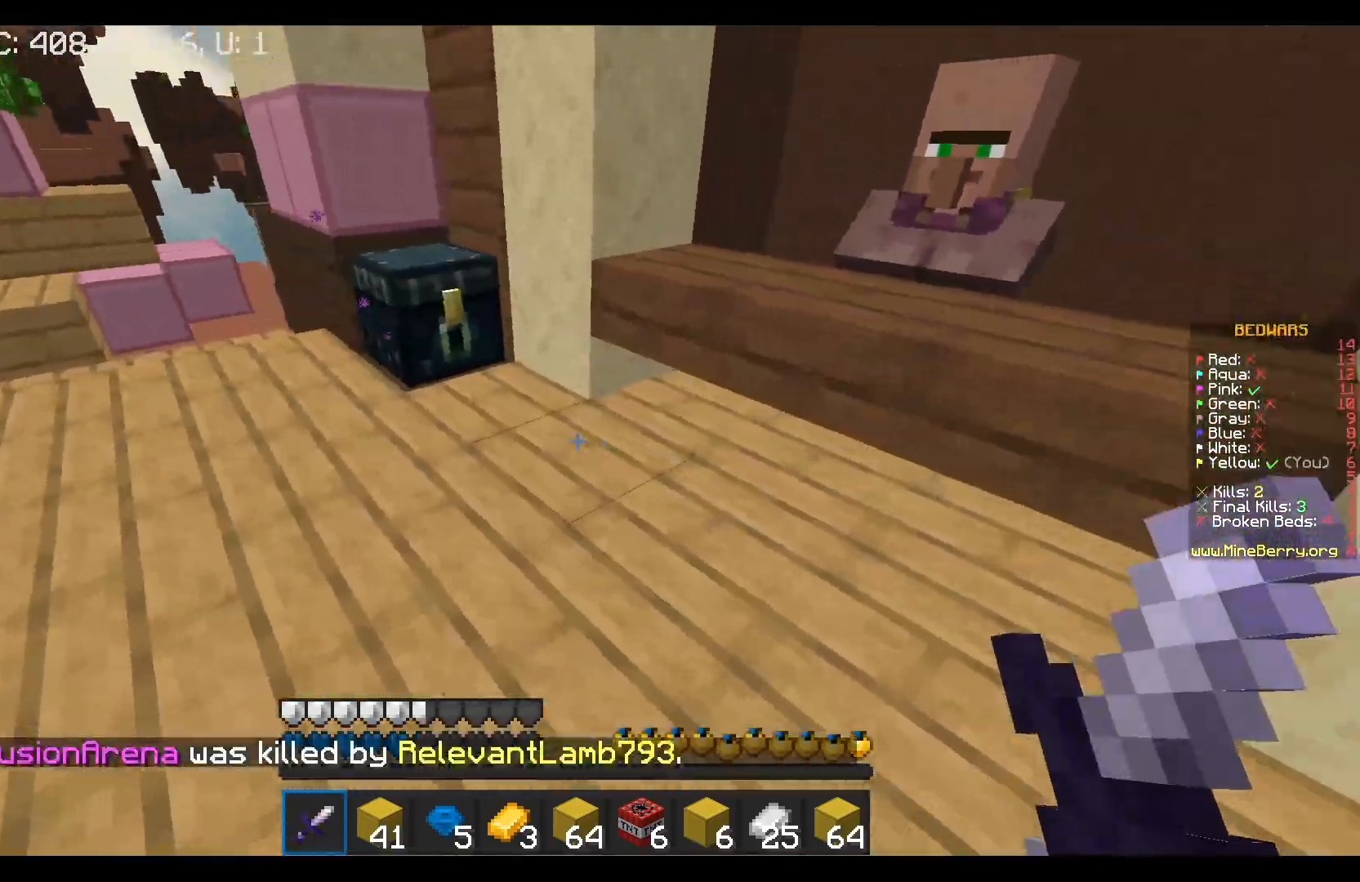
{"keys": ["w"], "mouse": ["right"], "events": [[333, "a", "up"], [467, "mouse_right", "down"]]}
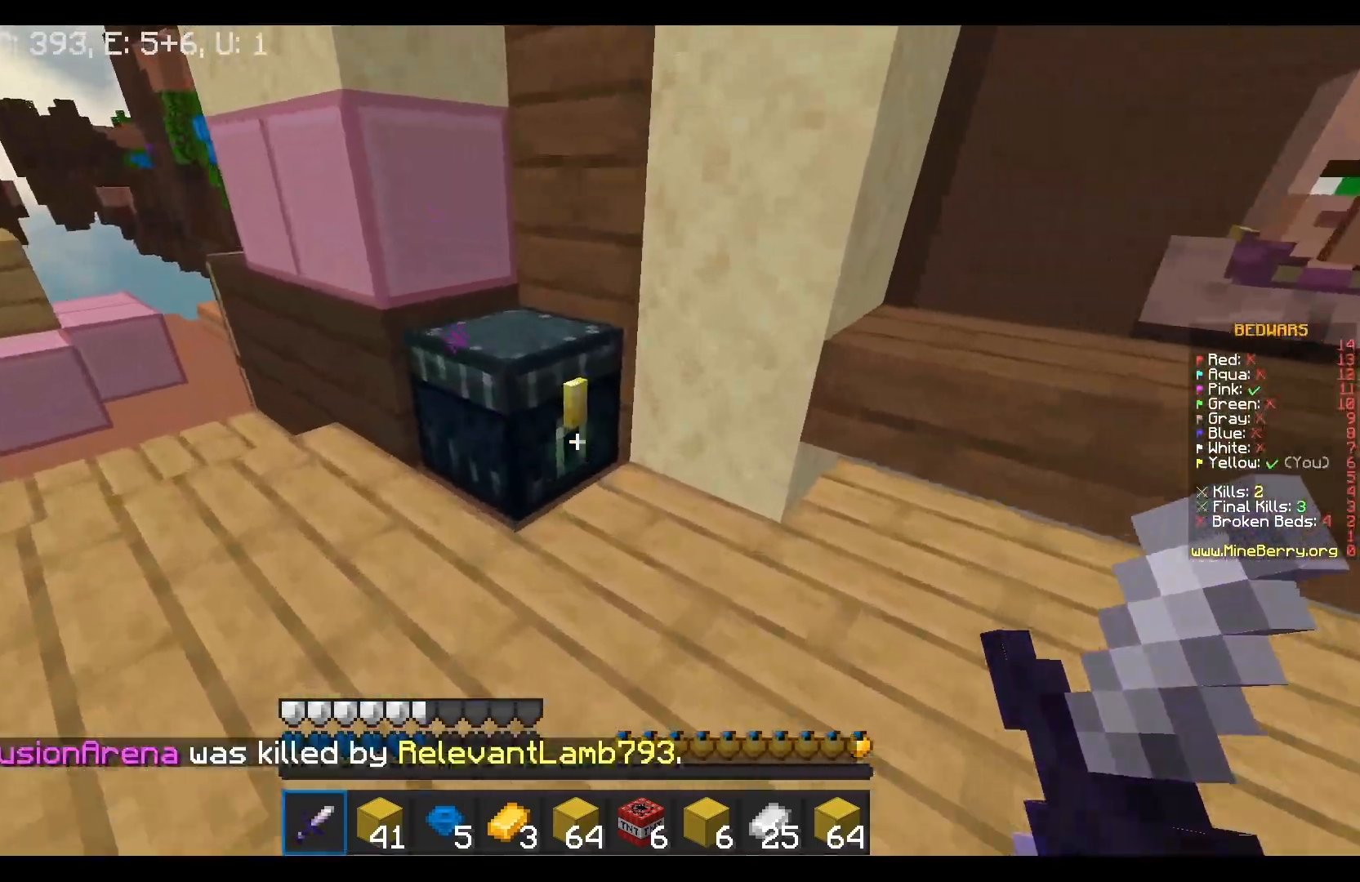
{"keys": [], "mouse": [], "events": [[33, "w", "up"], [100, "mouse_right", "up"]]}
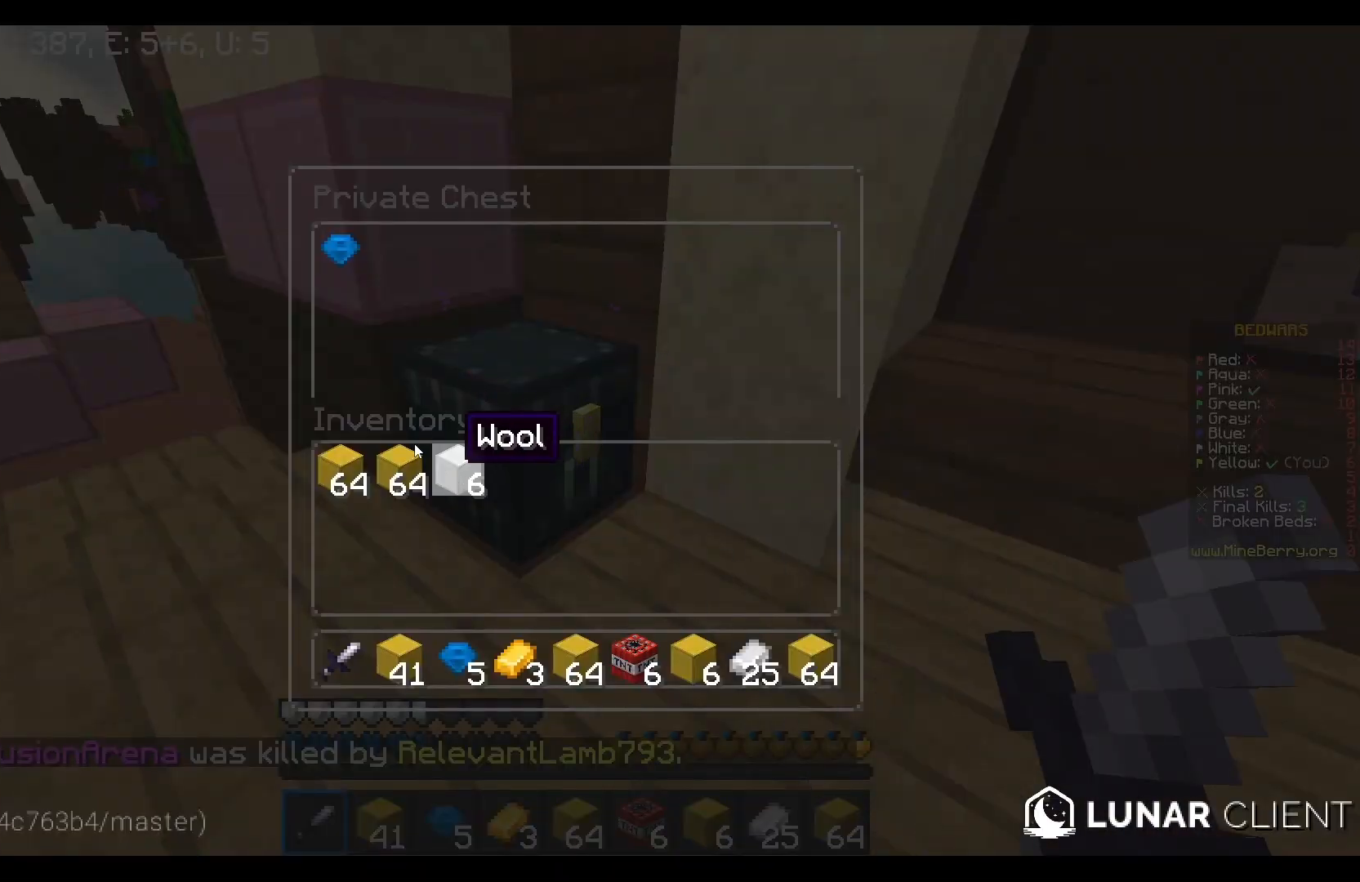
{"keys": [], "mouse": [], "events": []}
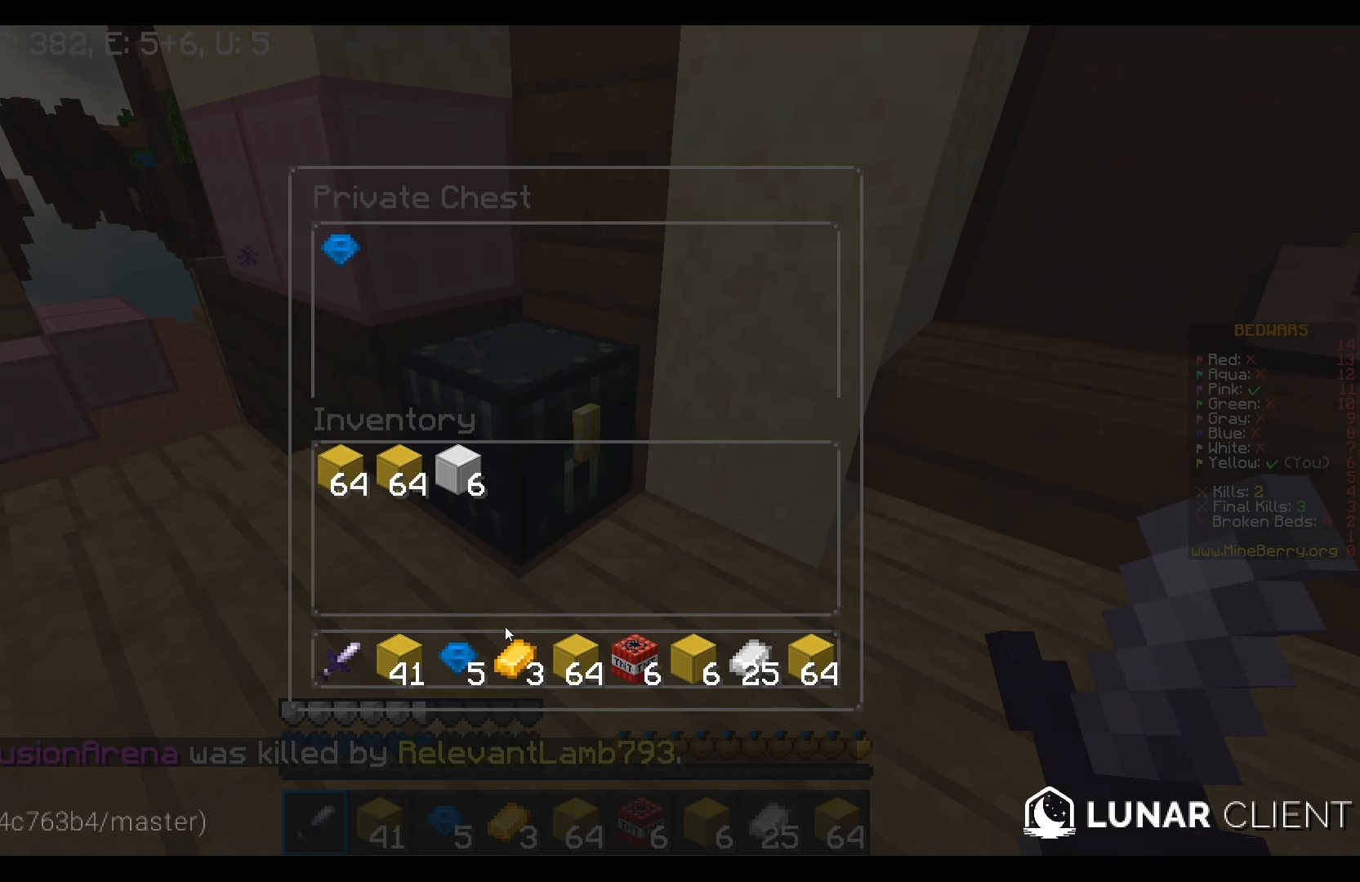
{"keys": ["w"], "mouse": [], "events": [[467, "w", "down"]]}
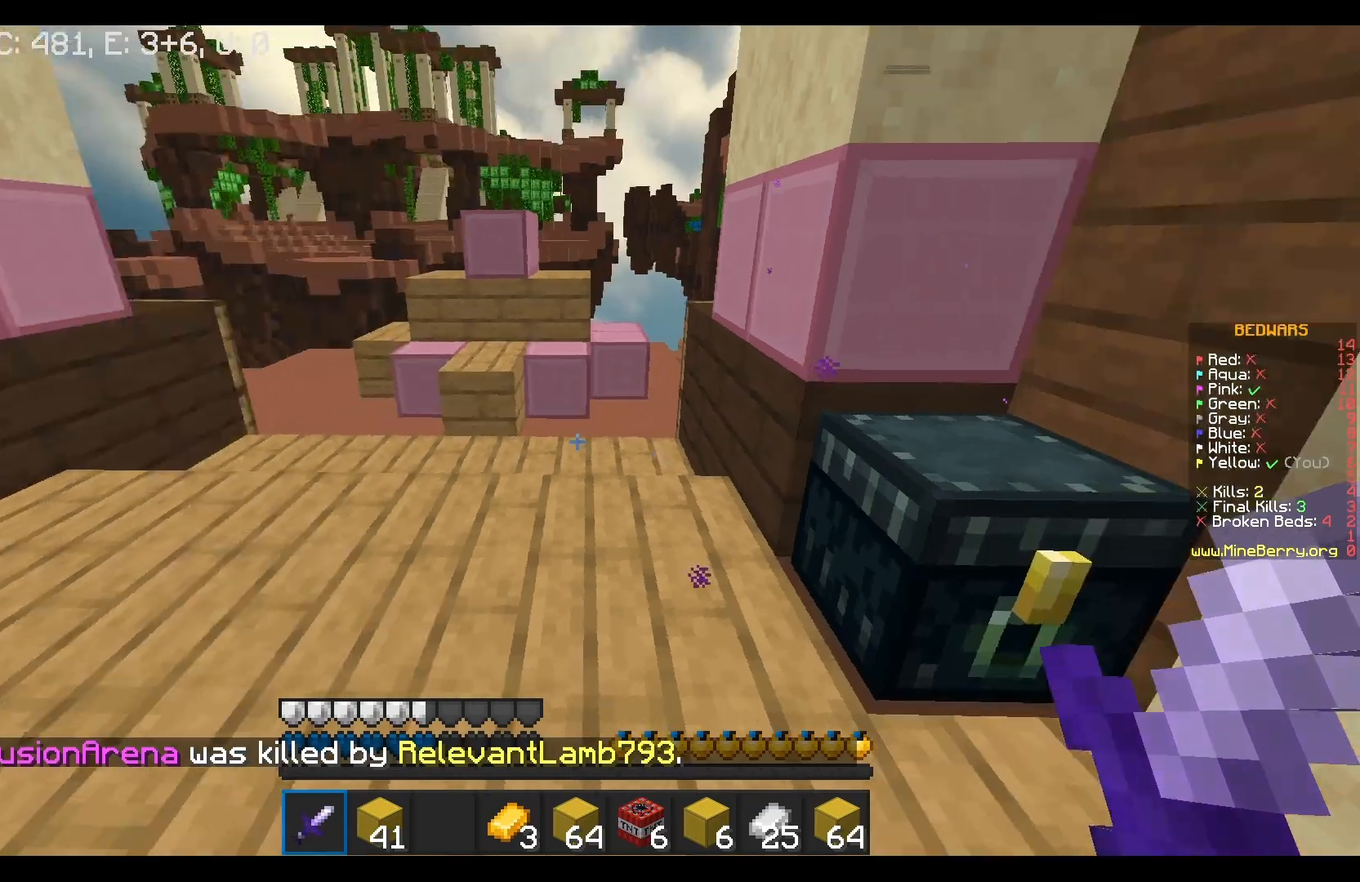
{"keys": ["a", "w"], "mouse": [], "events": [[383, "a", "down"]]}
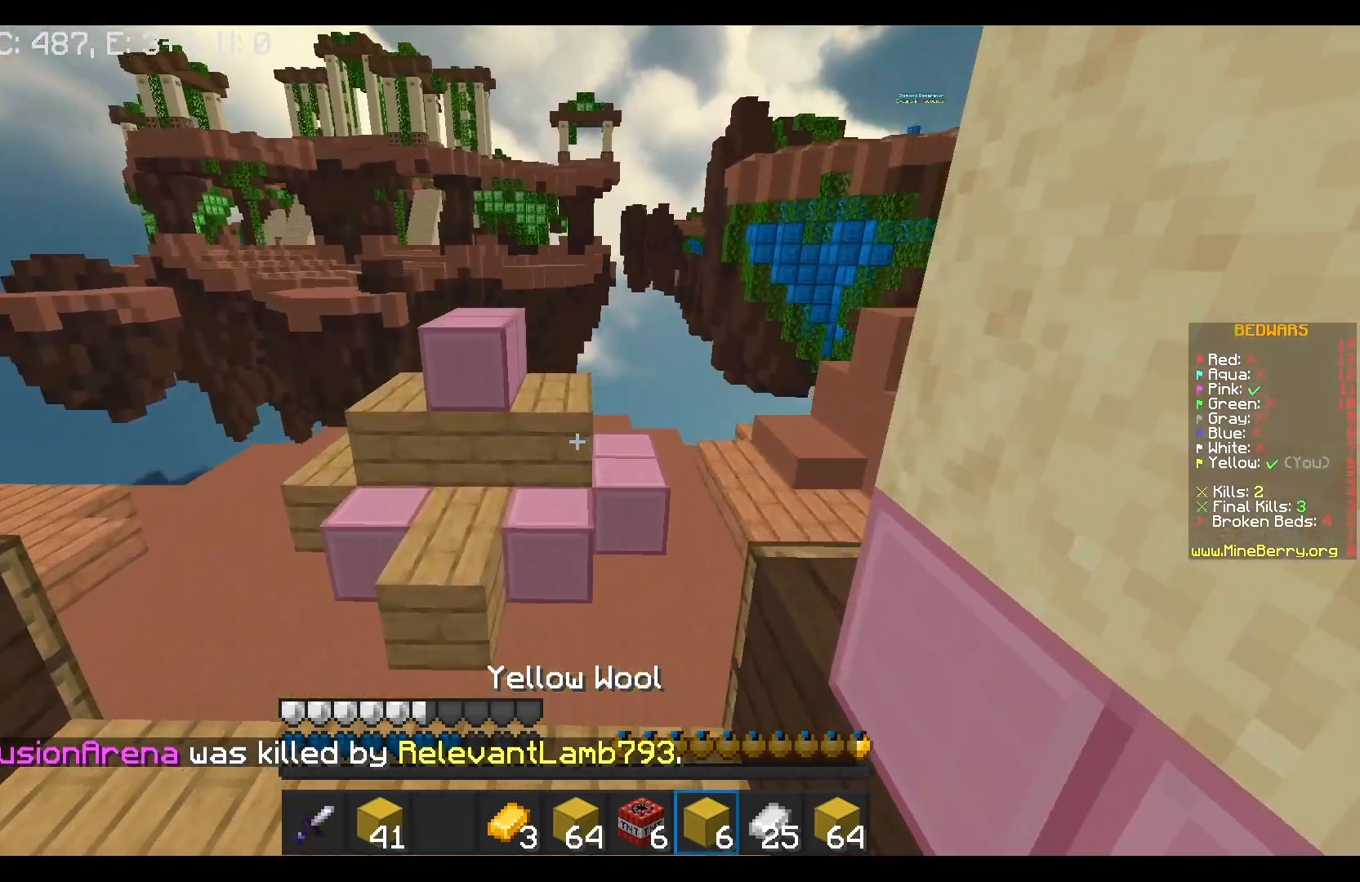
{"keys": ["a", "w"], "mouse": [], "events": []}
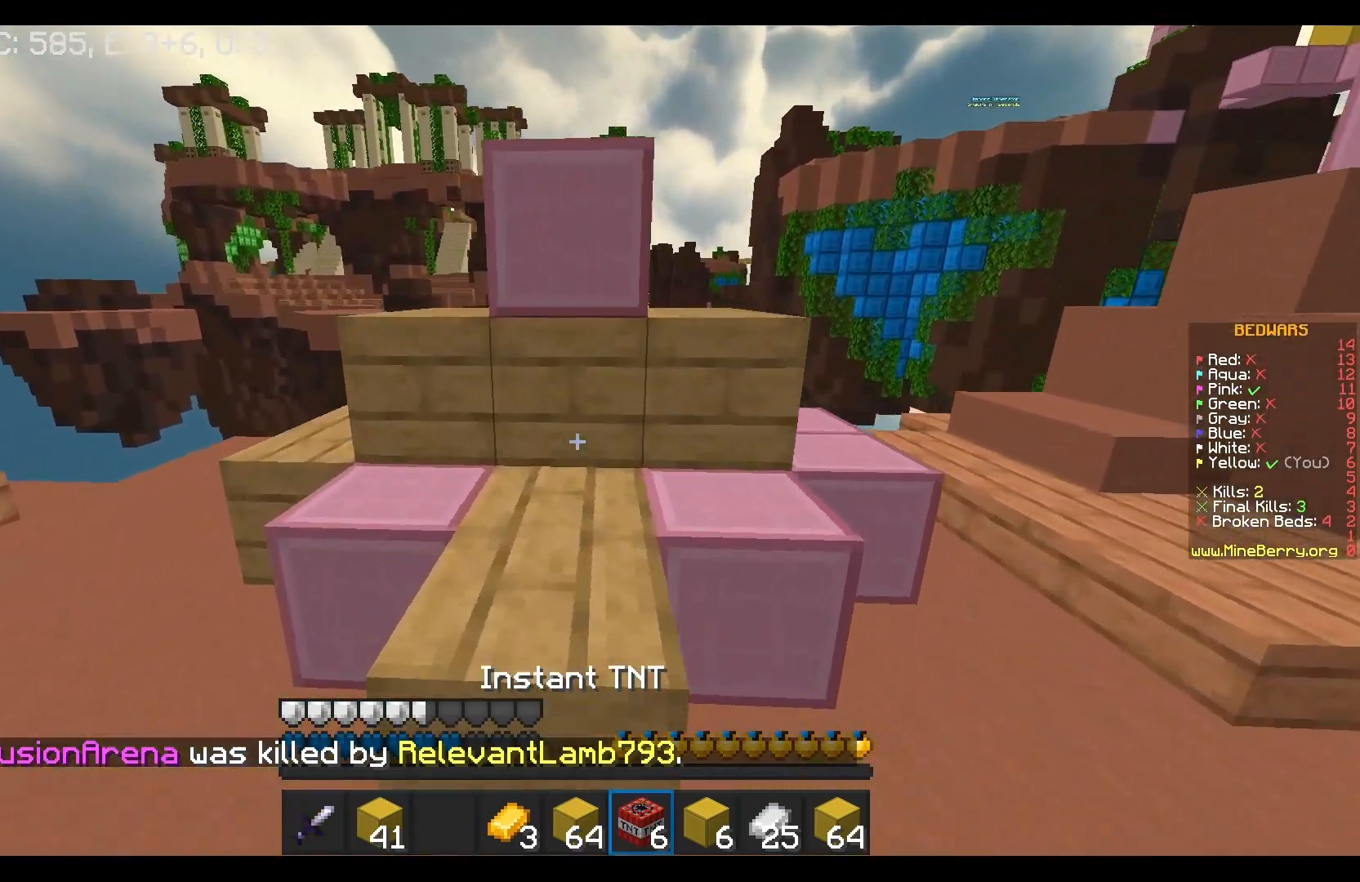
{"keys": ["w"], "mouse": [], "events": [[67, "mouse_right", "down"], [250, "mouse_right", "up"], [450, "a", "up"]]}
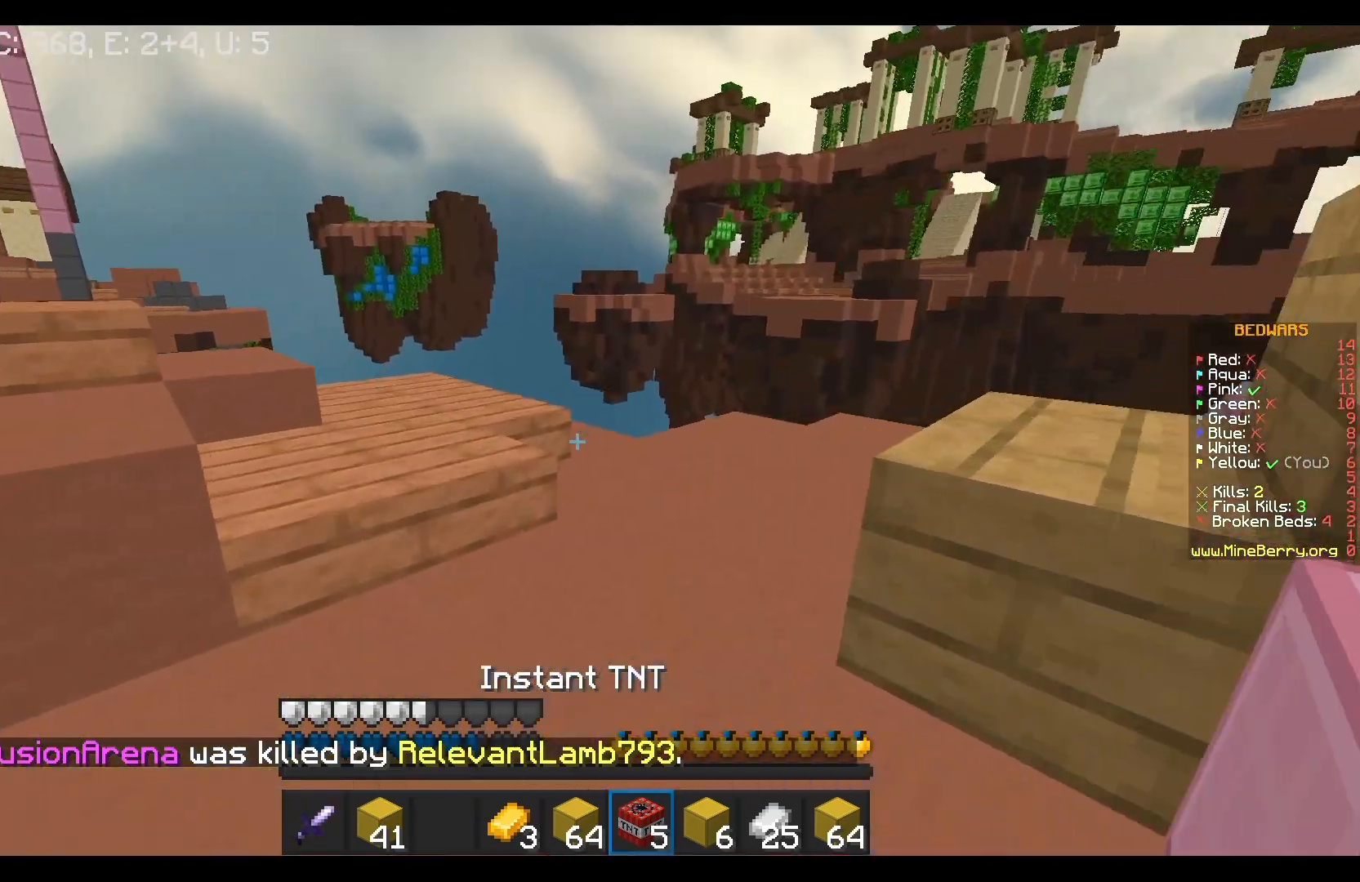
{"keys": ["a", "w"], "mouse": ["right"], "events": [[400, "mouse_right", "down"], [450, "a", "down"]]}
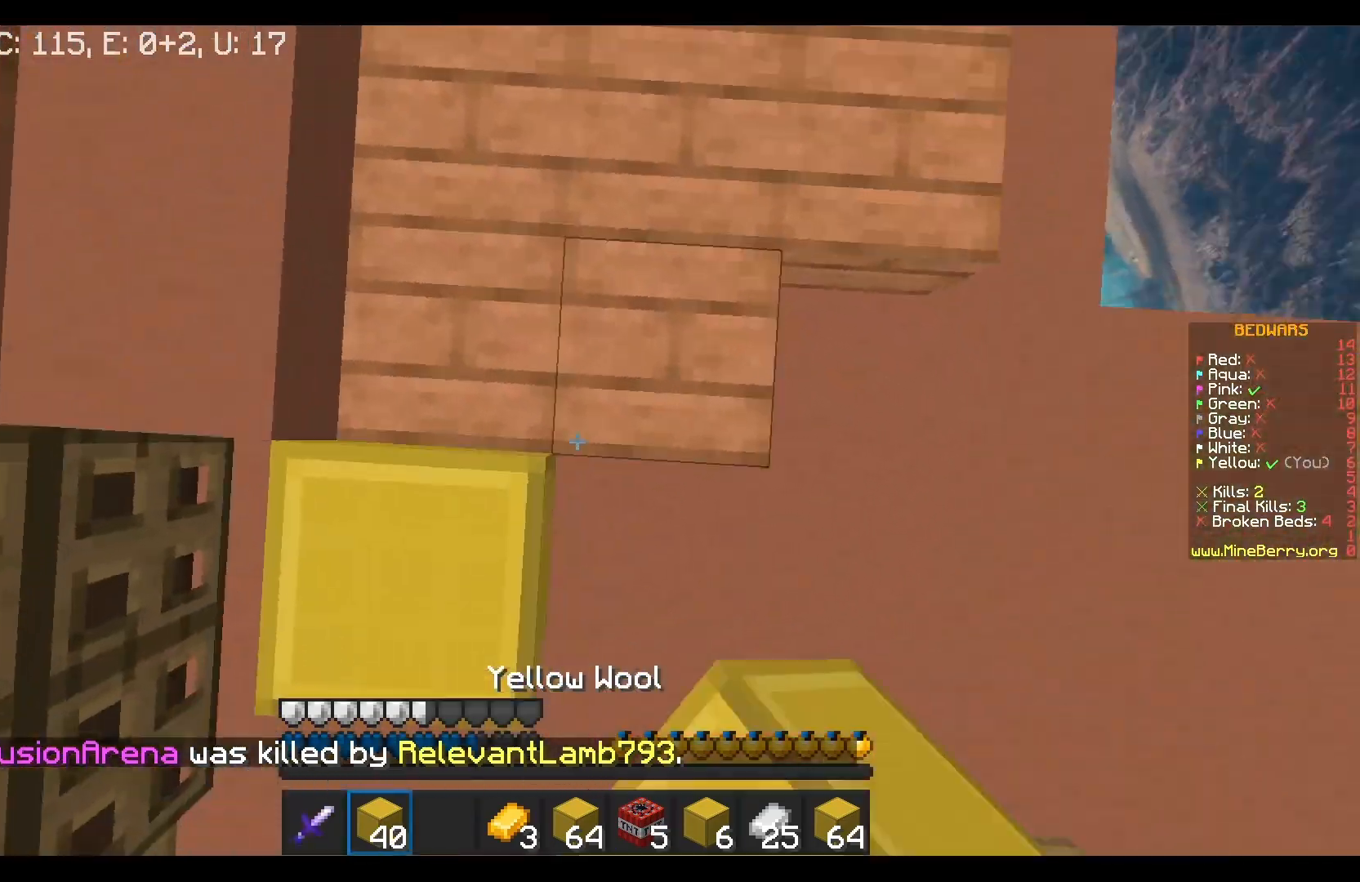
{"keys": ["w"], "mouse": [], "events": [[50, "a", "up"], [50, "mouse_right", "up"]]}
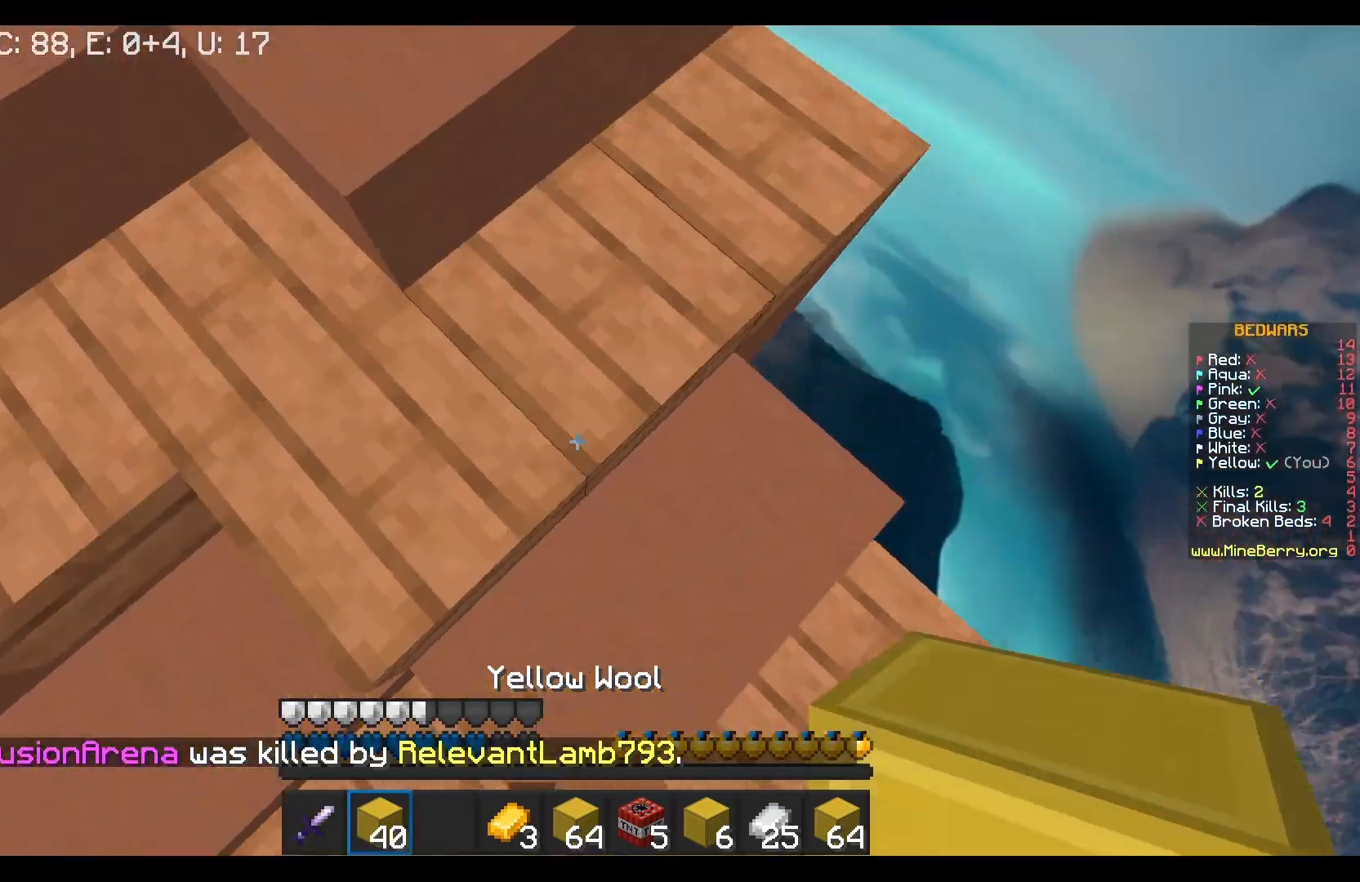
{"keys": ["d", "w"], "mouse": [], "events": [[100, "a", "down"], [100, "mouse_right", "down"], [200, "a", "up"], [367, "mouse_right", "up"], [483, "d", "down"]]}
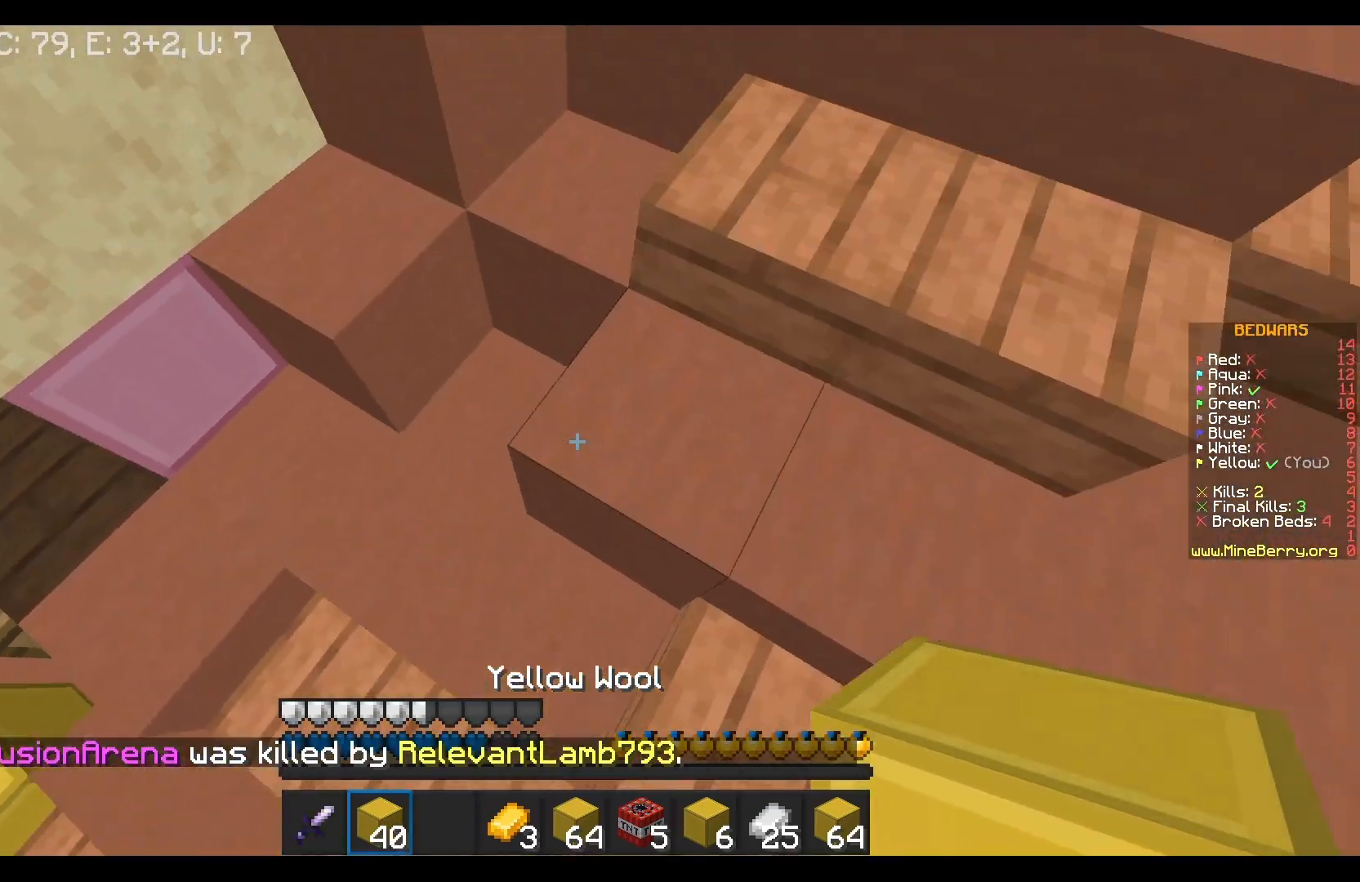
{"keys": ["d", "s"], "mouse": [], "events": [[333, "w", "up"], [433, "s", "down"]]}
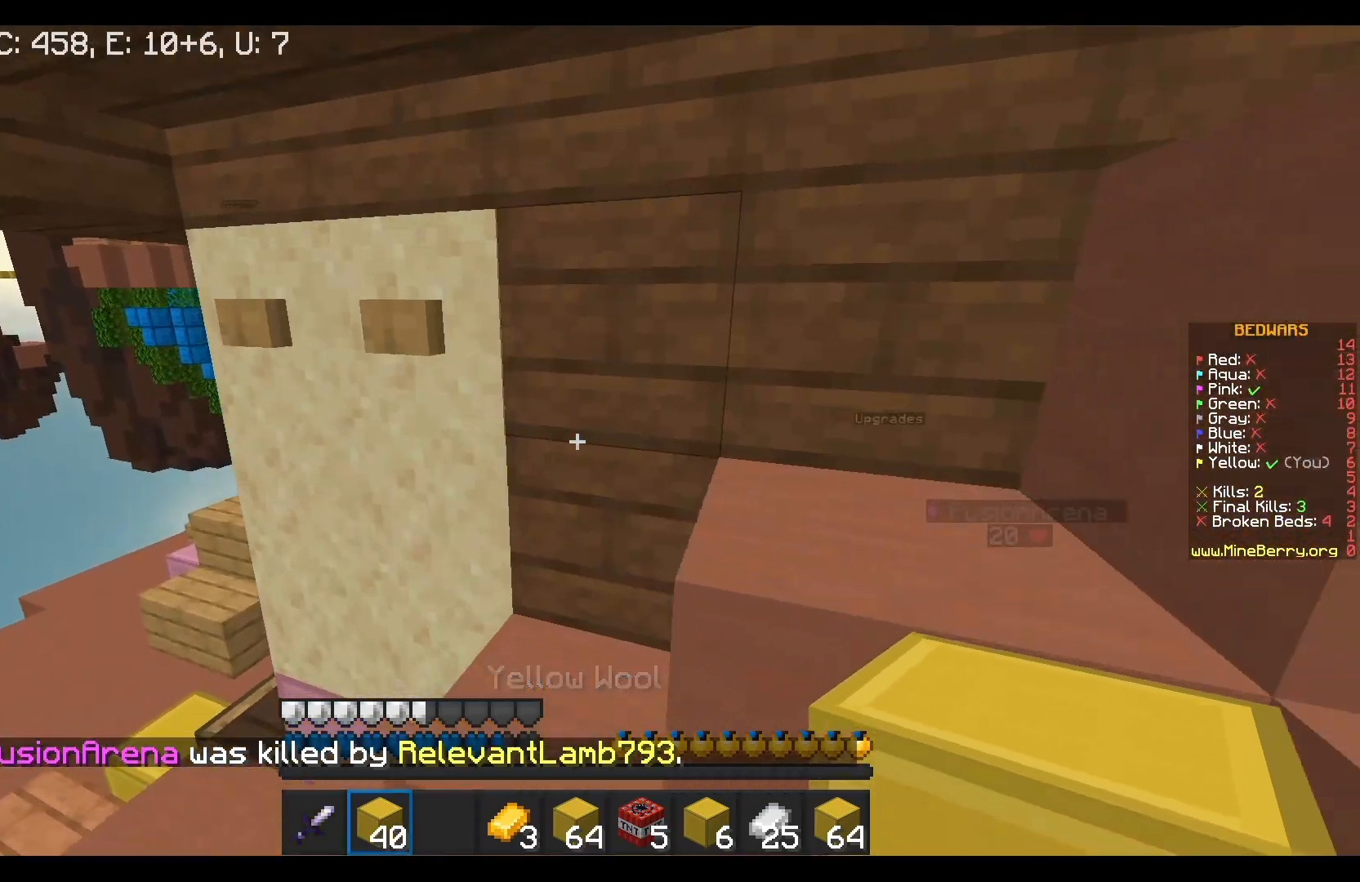
{"keys": ["d", "s"], "mouse": [], "events": [[183, "a", "down"], [350, "mouse_right", "down"], [400, "a", "up"], [483, "mouse_right", "up"]]}
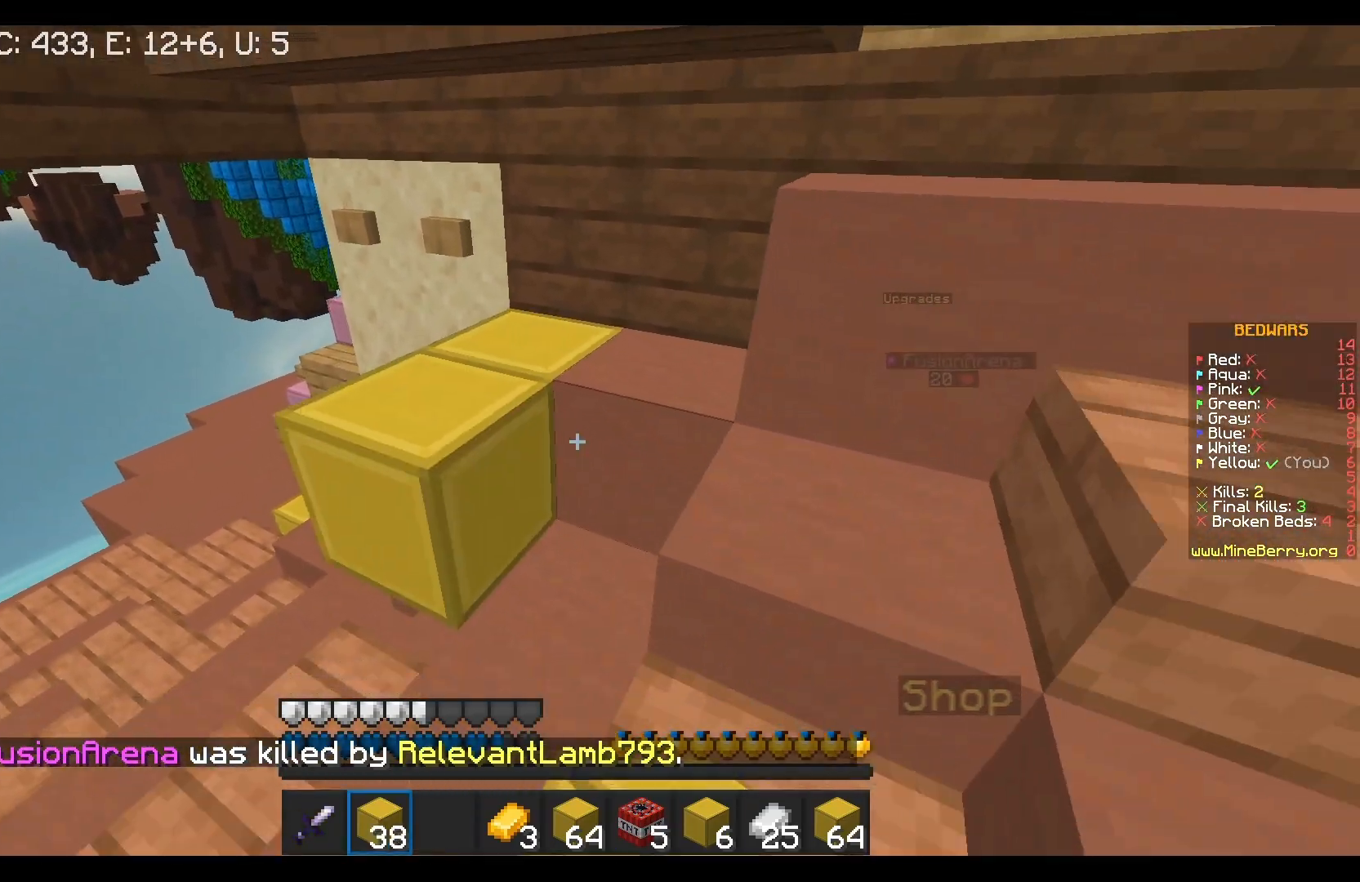
{"keys": [], "mouse": ["right"], "events": [[267, "d", "up"], [350, "s", "up"], [383, "mouse_right", "down"]]}
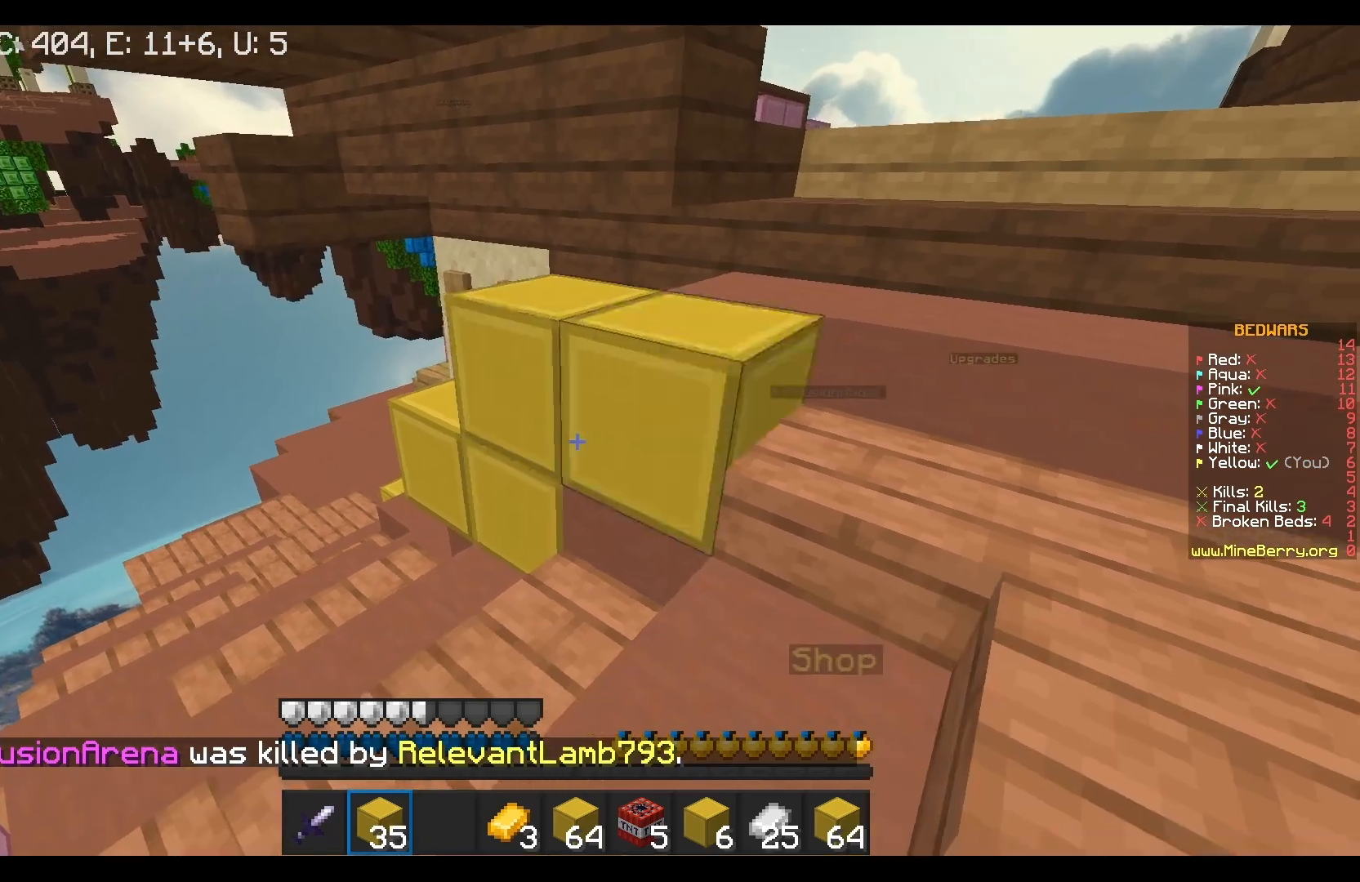
{"keys": ["d", "w"], "mouse": [], "events": [[33, "mouse_right", "up"], [100, "d", "down"], [183, "w", "down"]]}
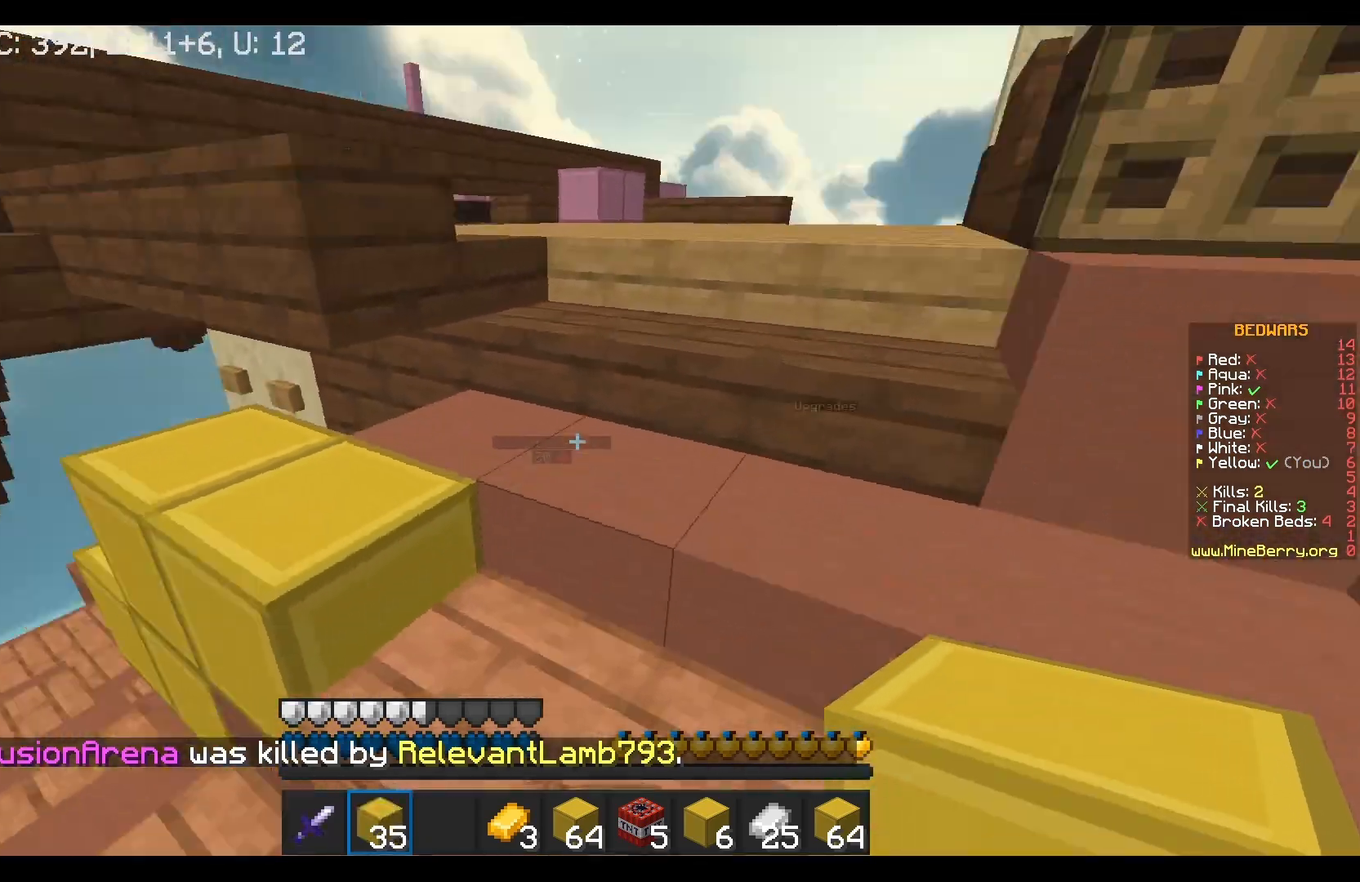
{"keys": ["d"], "mouse": [], "events": [[150, "d", "up"], [367, "d", "down"], [500, "w", "up"]]}